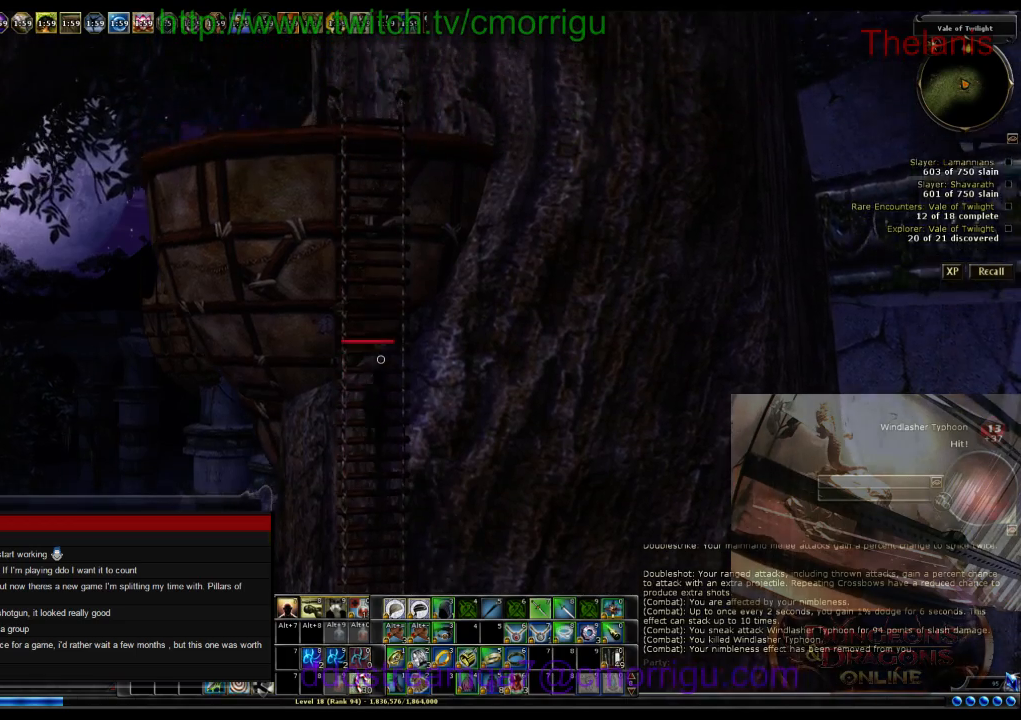
Gameplay with keyboard; each line is a JSON object with the keys held at the frame after it. "events" lists presses ("down") and releases ("up") of ".", "/", "0", "1", "2", "3", "4", "5", "6", "7", "8", "9", "a", "b", "backslash", "backspace", "c", "caps_lock", "comma", "ctrl_l", "ctrl_r", "d", "e", "equals", "escape", "f", "f1", "f10", "f11", "f12", "f2", "f3", "f4", "f5", "f6", "f7", "f8", "f9", "g", "h", "i", "j", "k", "l", "lbracket", "m", "minus", "n", "o", "p", "q", "quote", "r", "rbracket", "return", "s", "semicolon", "shift_l", "shift_r", "space", "t", "tab", "tilde", "u", "v", "w", "x", "y" and "z" between this image and that frame as [ms after this image, input, new state], when the widget could be followed in between. No other keys are recorded. Mouse input is not recorded.
{"keys": ["w"], "events": []}
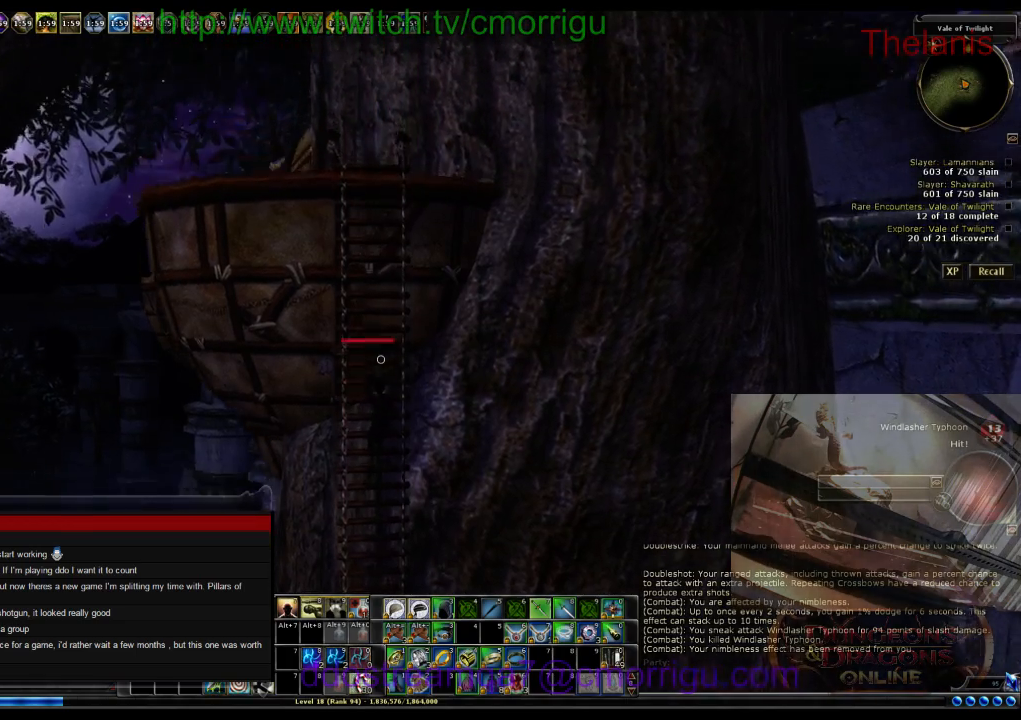
{"keys": ["w"], "events": []}
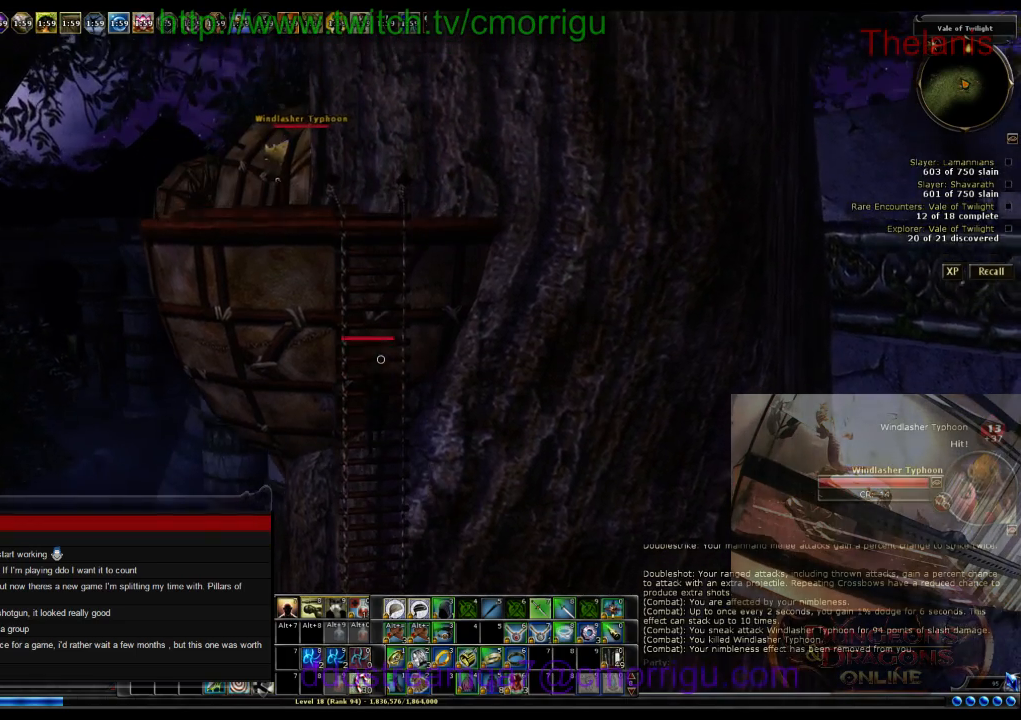
{"keys": ["w"], "events": []}
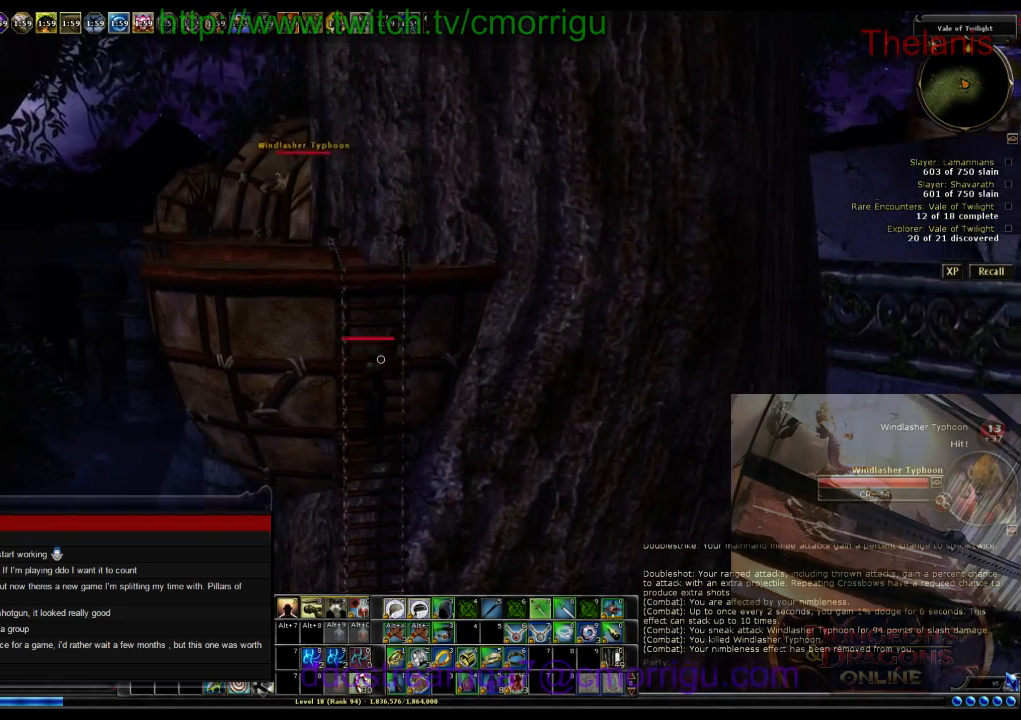
{"keys": ["w"], "events": []}
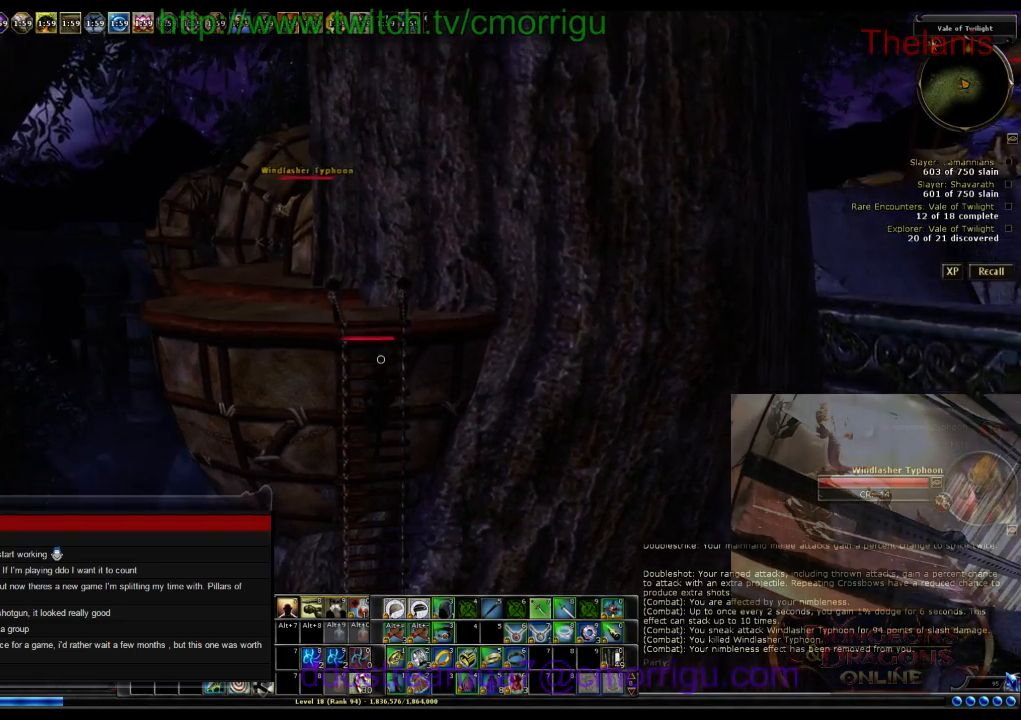
{"keys": ["w"], "events": []}
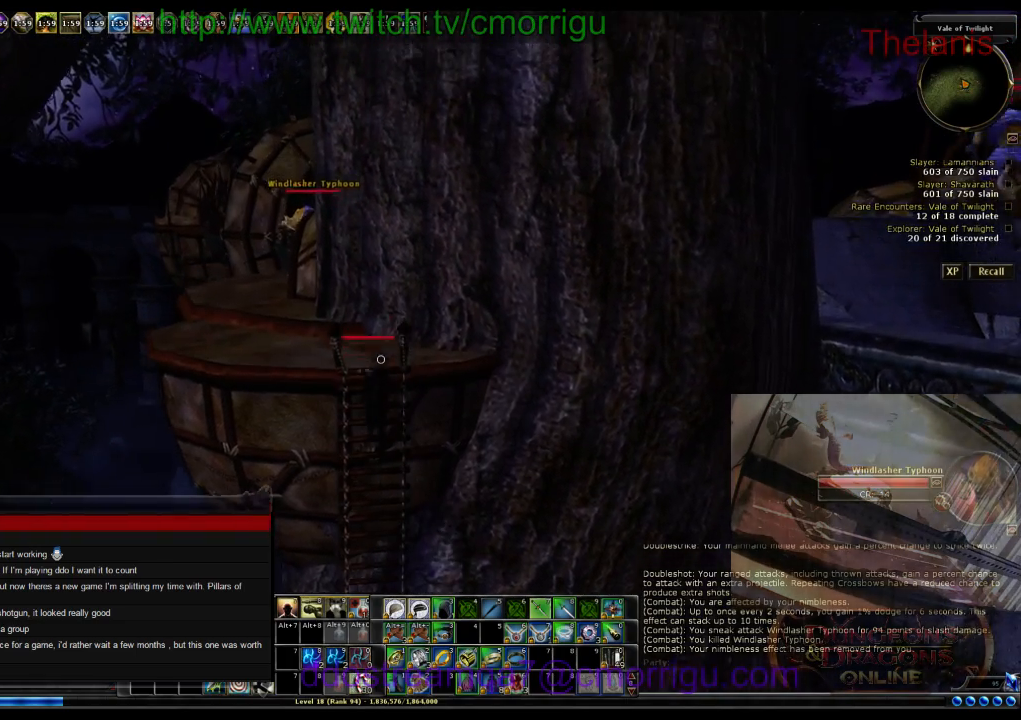
{"keys": ["w"], "events": []}
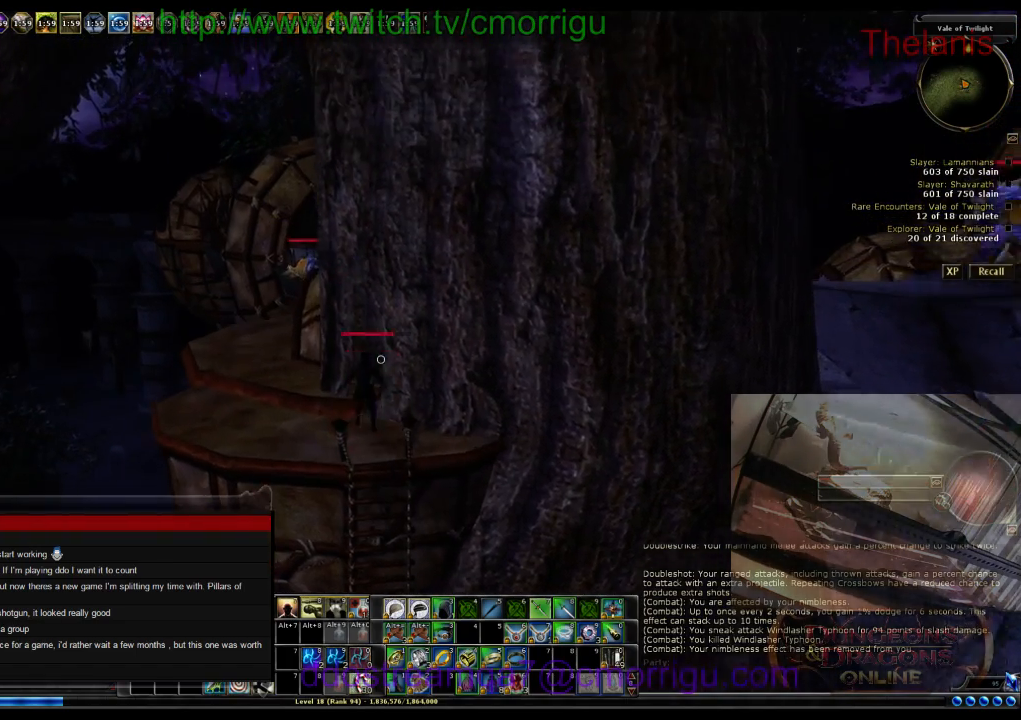
{"keys": ["a", "w"], "events": [[200, "a", "down"]]}
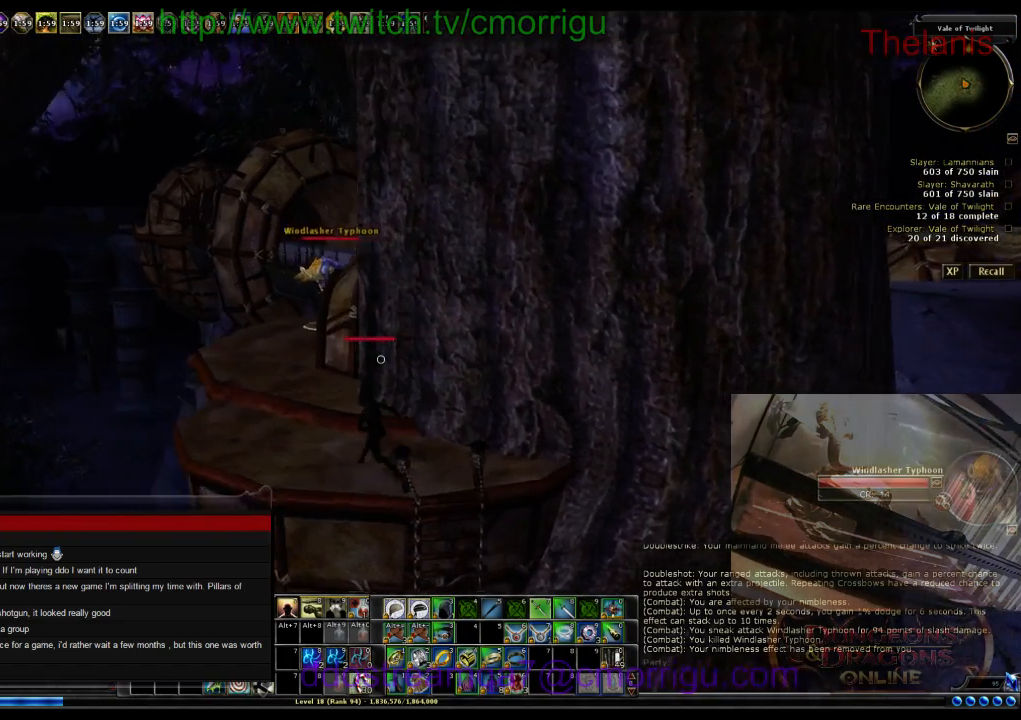
{"keys": ["a", "w"], "events": []}
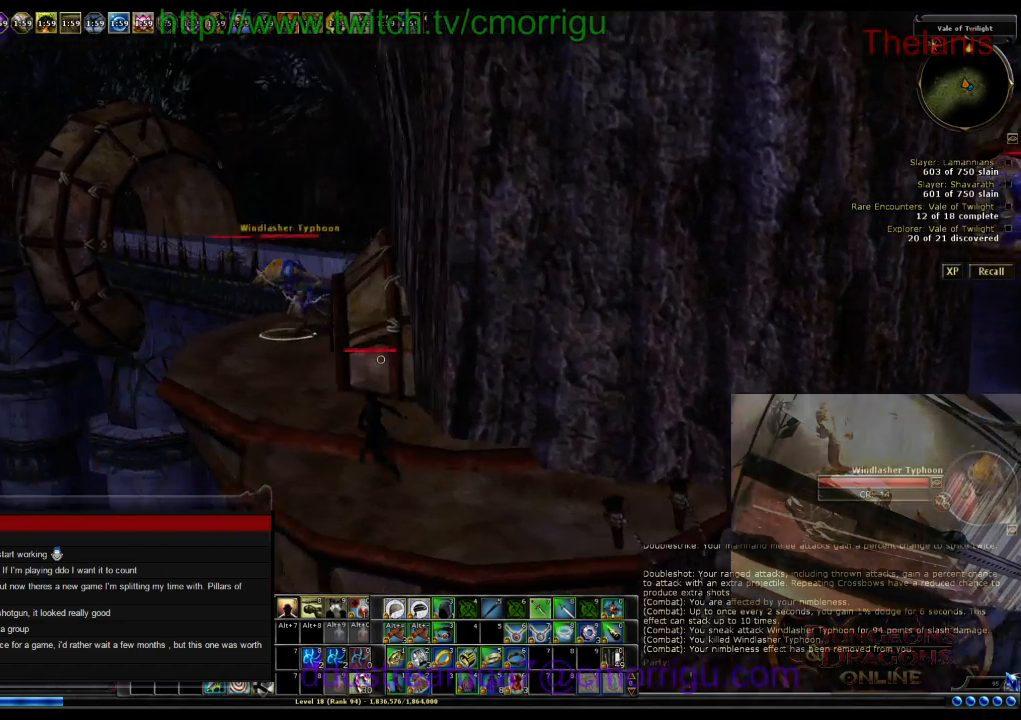
{"keys": ["w"], "events": [[134, "a", "up"]]}
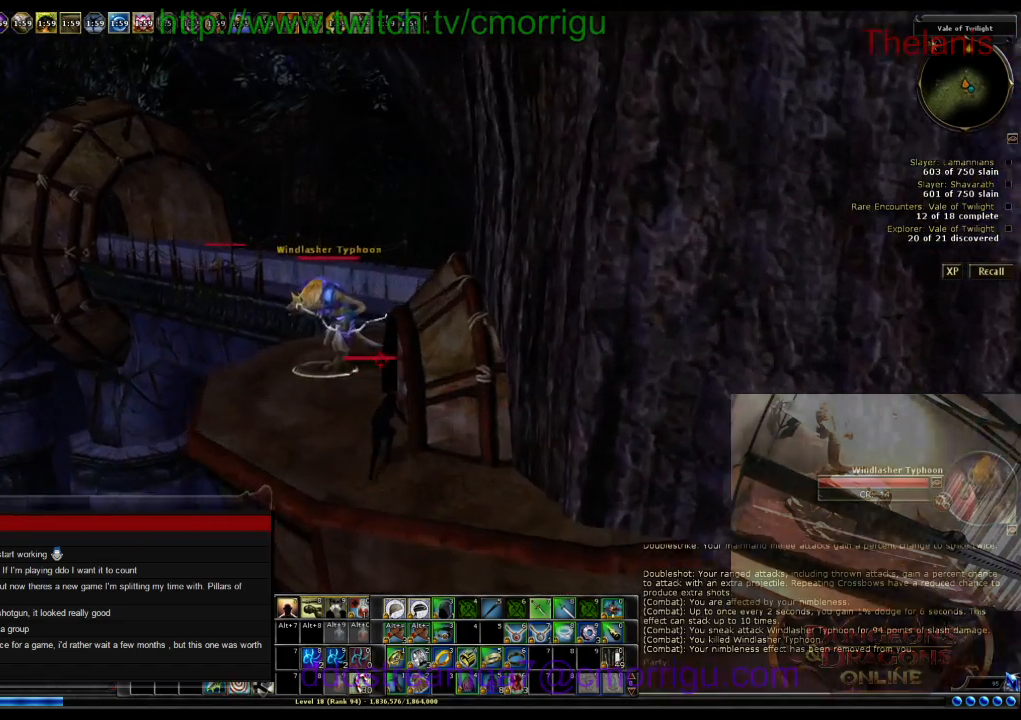
{"keys": ["w"], "events": []}
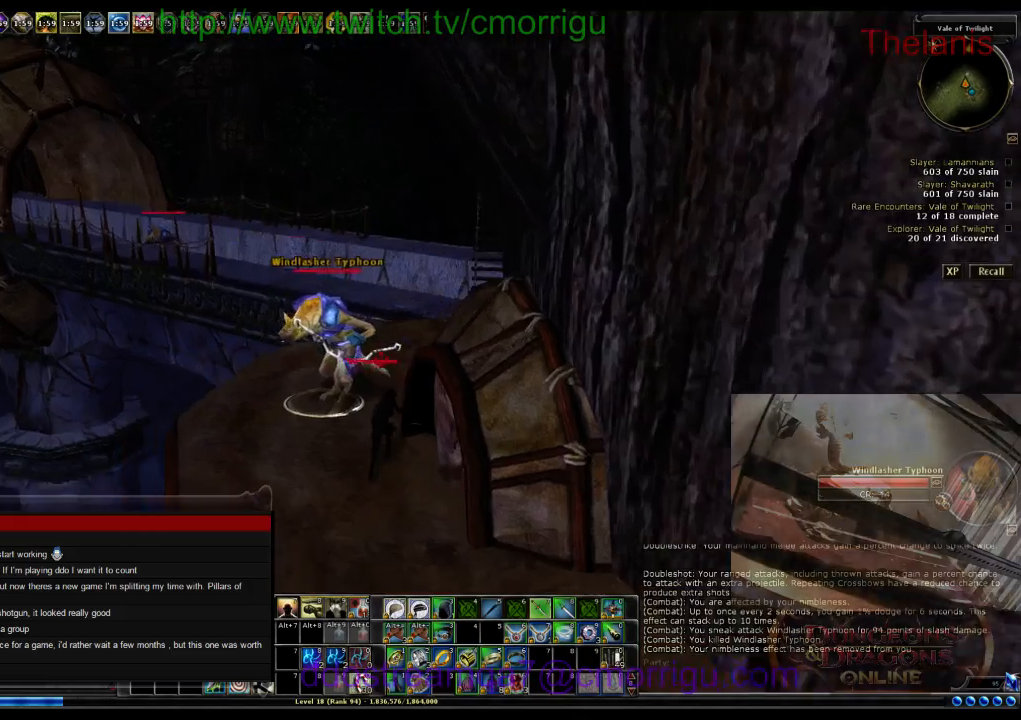
{"keys": [], "events": [[67, "d", "down"], [234, "w", "up"], [267, "d", "up"], [300, "2", "down"], [434, "2", "up"]]}
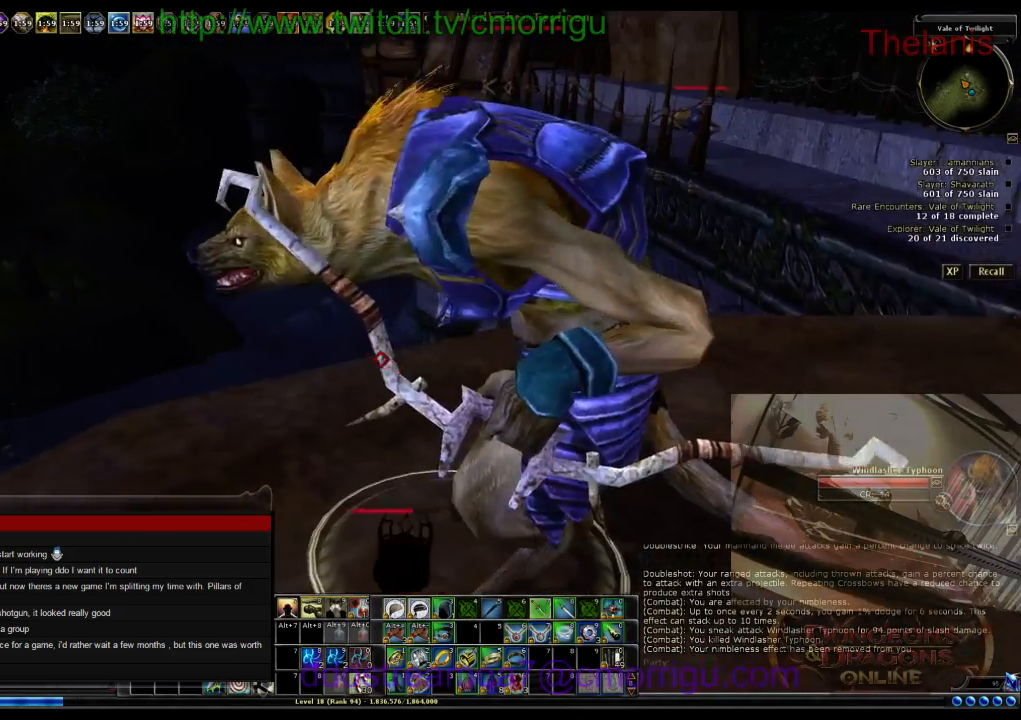
{"keys": [], "events": []}
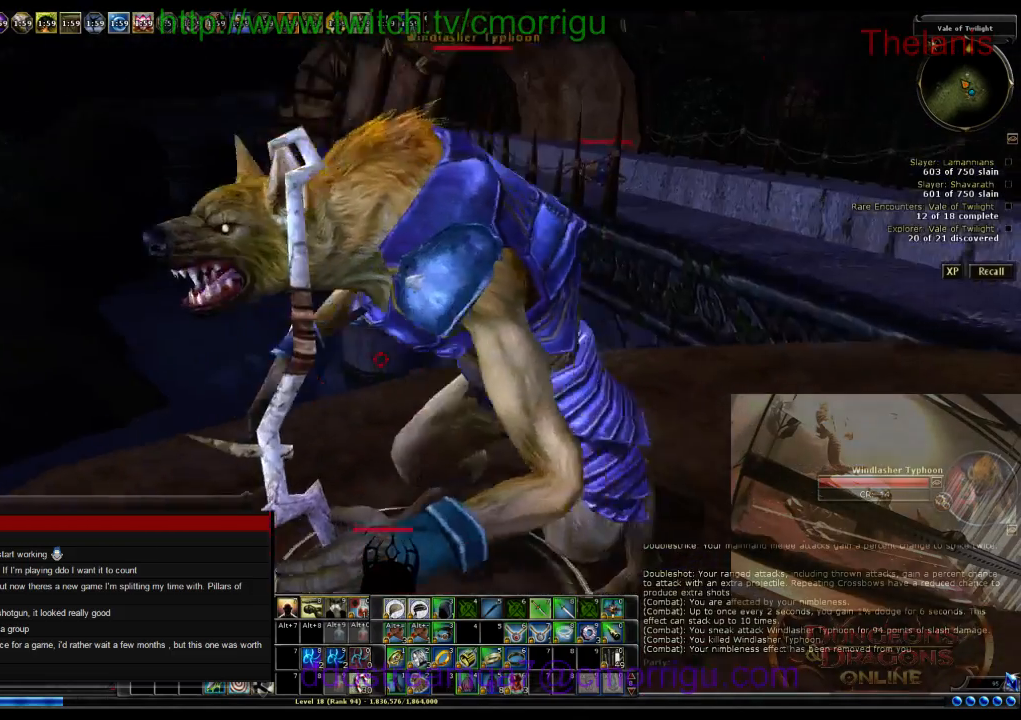
{"keys": [], "events": [[234, "2", "down"], [400, "2", "up"]]}
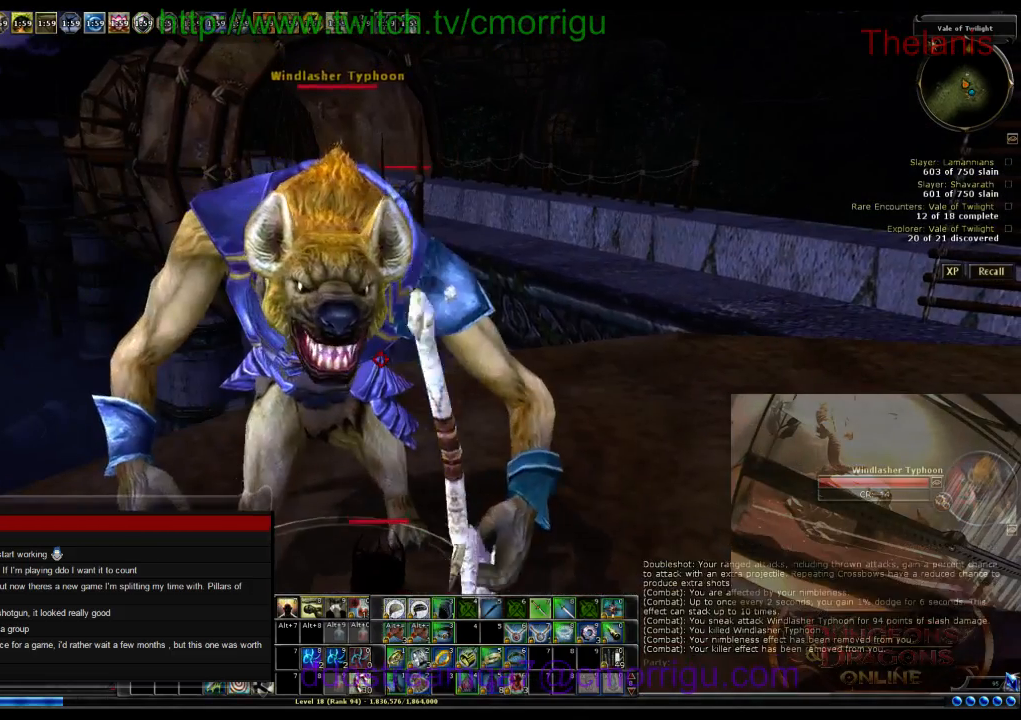
{"keys": [], "events": []}
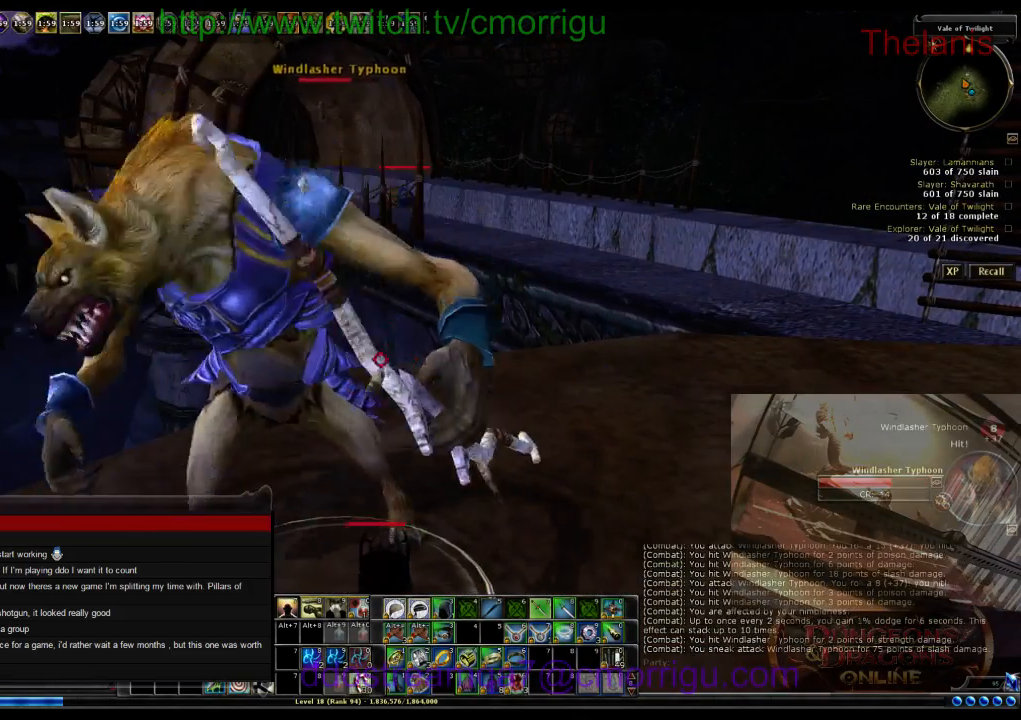
{"keys": [], "events": [[134, "a", "down"], [200, "w", "down"], [400, "a", "up"], [434, "w", "up"]]}
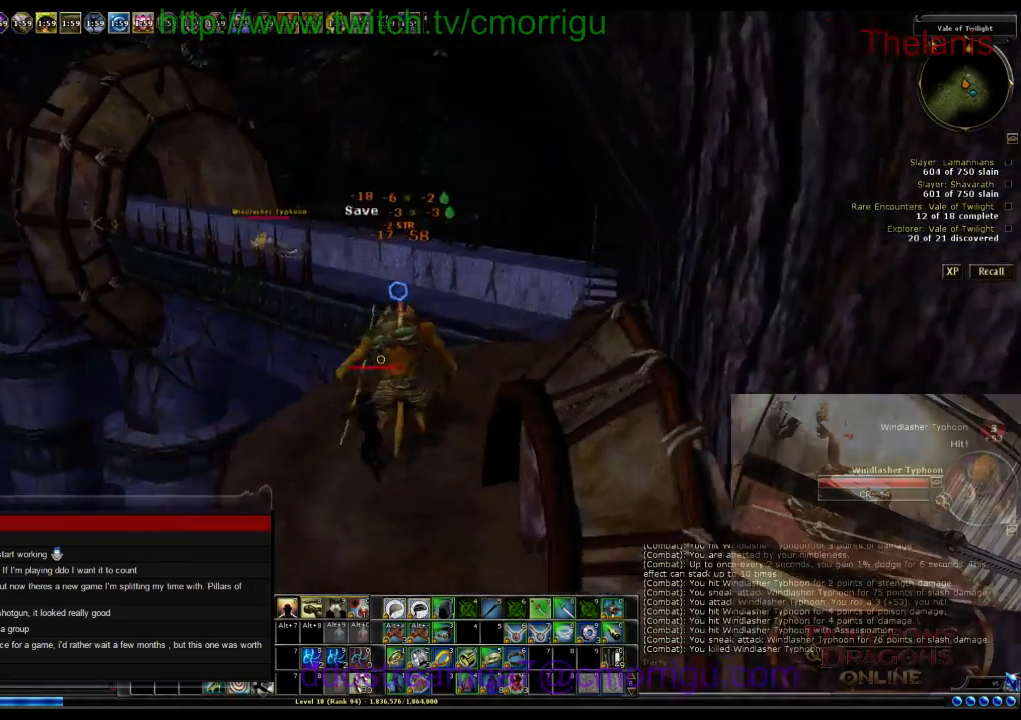
{"keys": [], "events": []}
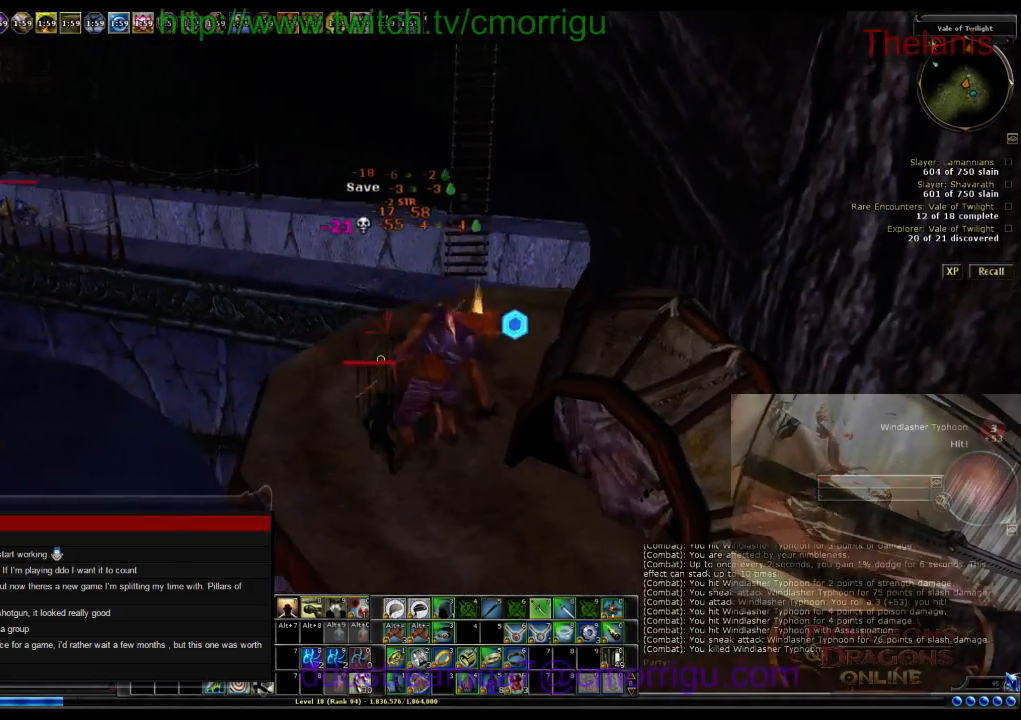
{"keys": [], "events": []}
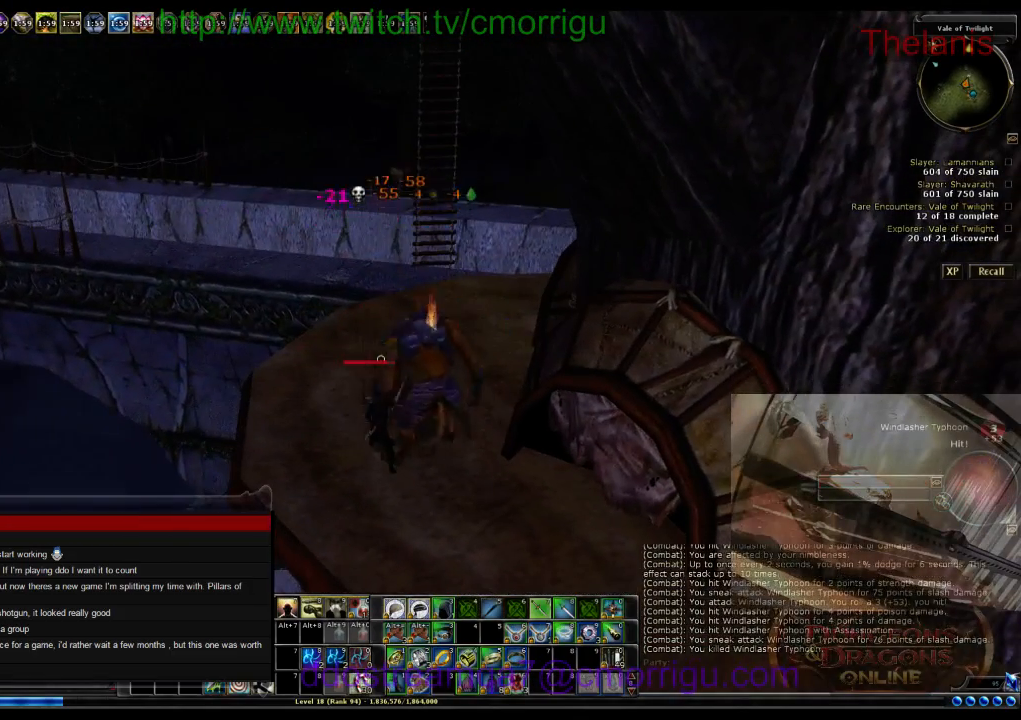
{"keys": [], "events": []}
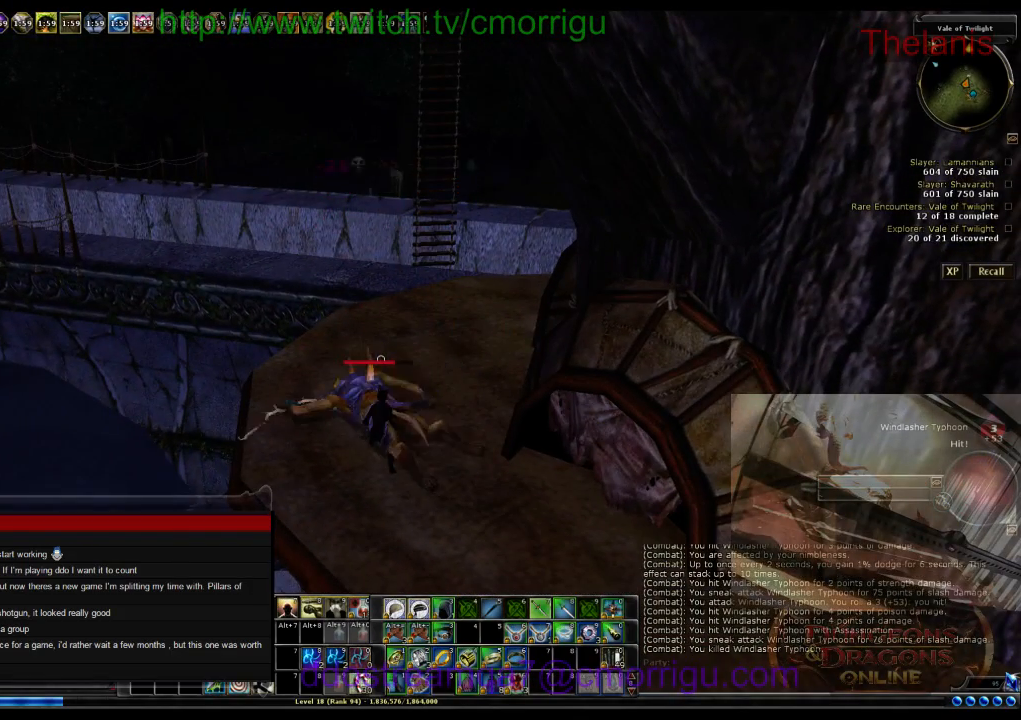
{"keys": [], "events": []}
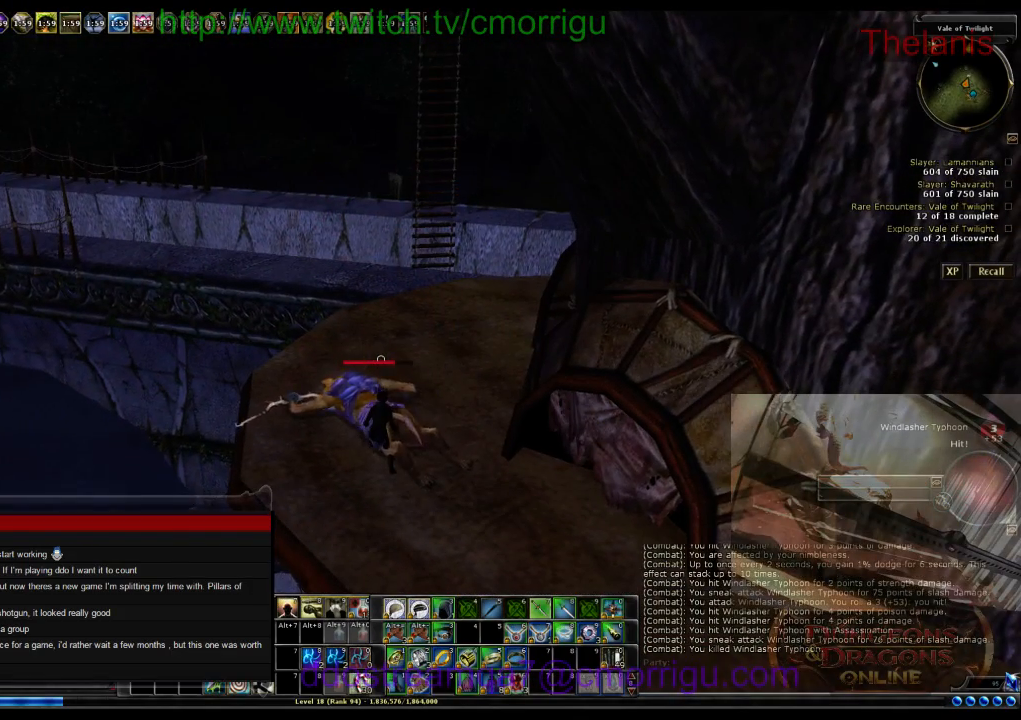
{"keys": ["w"], "events": [[200, "d", "down"], [200, "w", "down"], [434, "d", "up"]]}
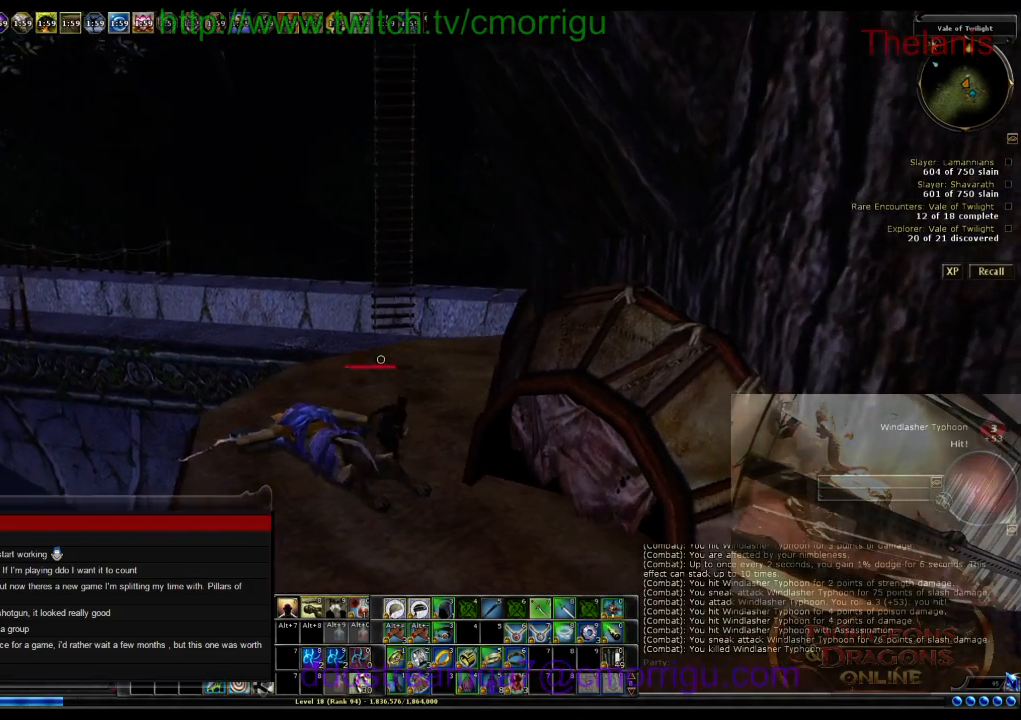
{"keys": ["w"], "events": []}
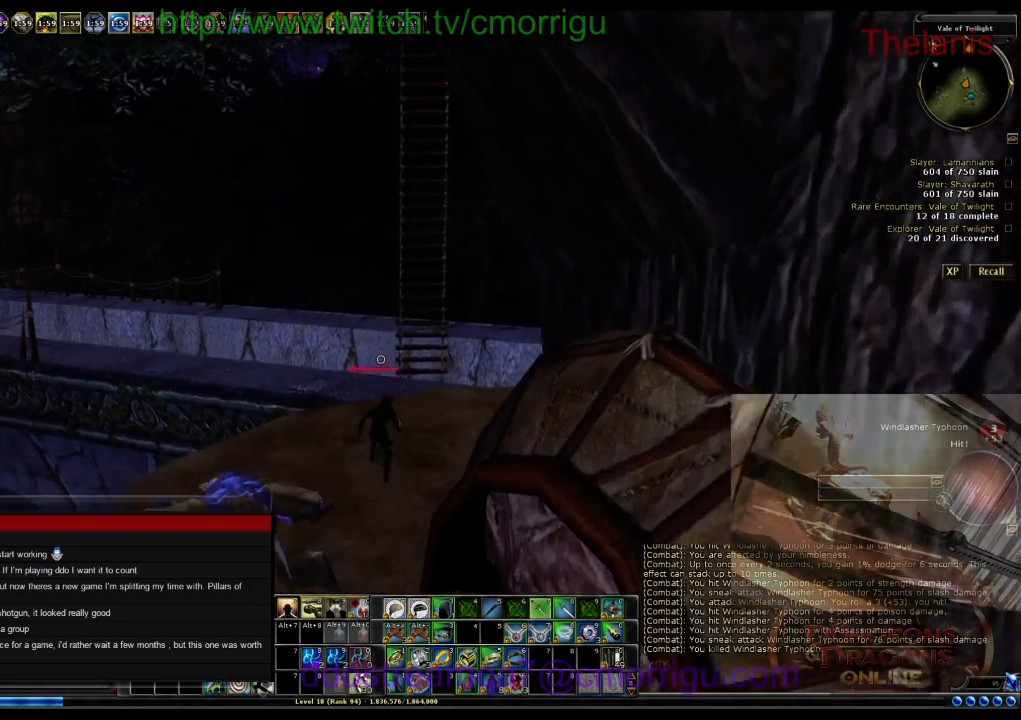
{"keys": ["w"], "events": []}
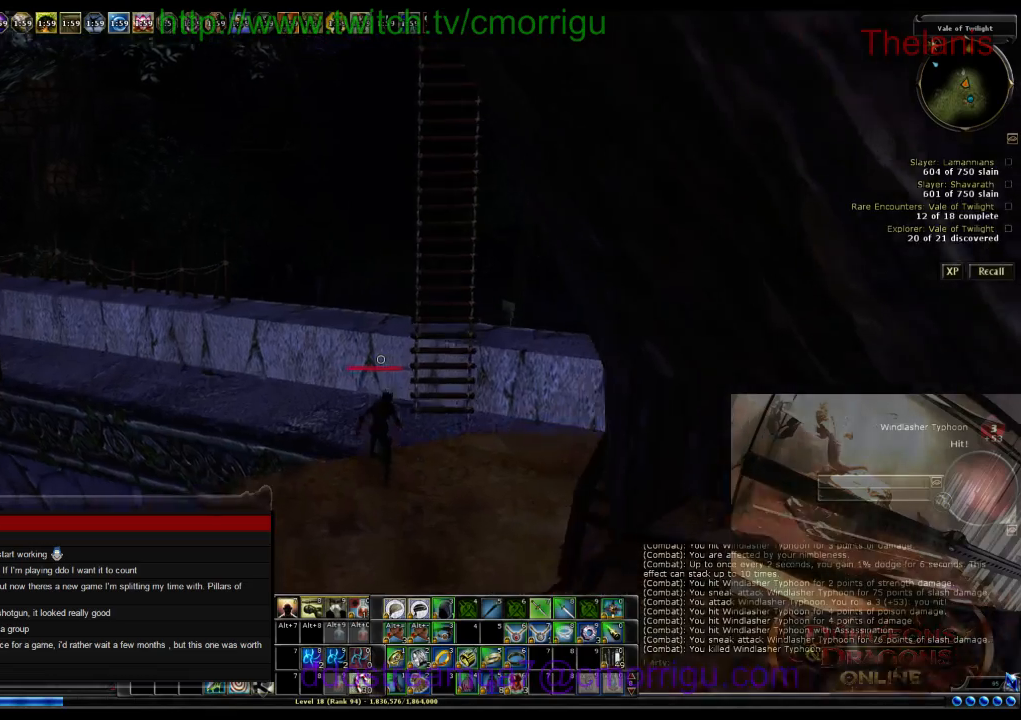
{"keys": ["a", "w"], "events": [[167, "a", "down"]]}
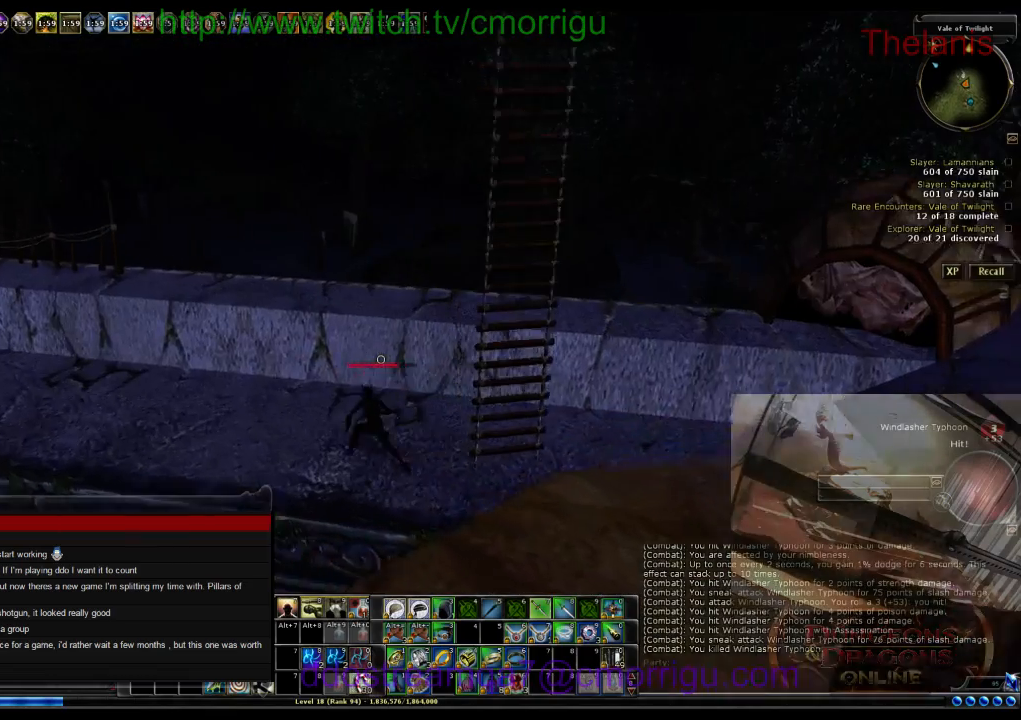
{"keys": ["w"], "events": [[67, "a", "up"]]}
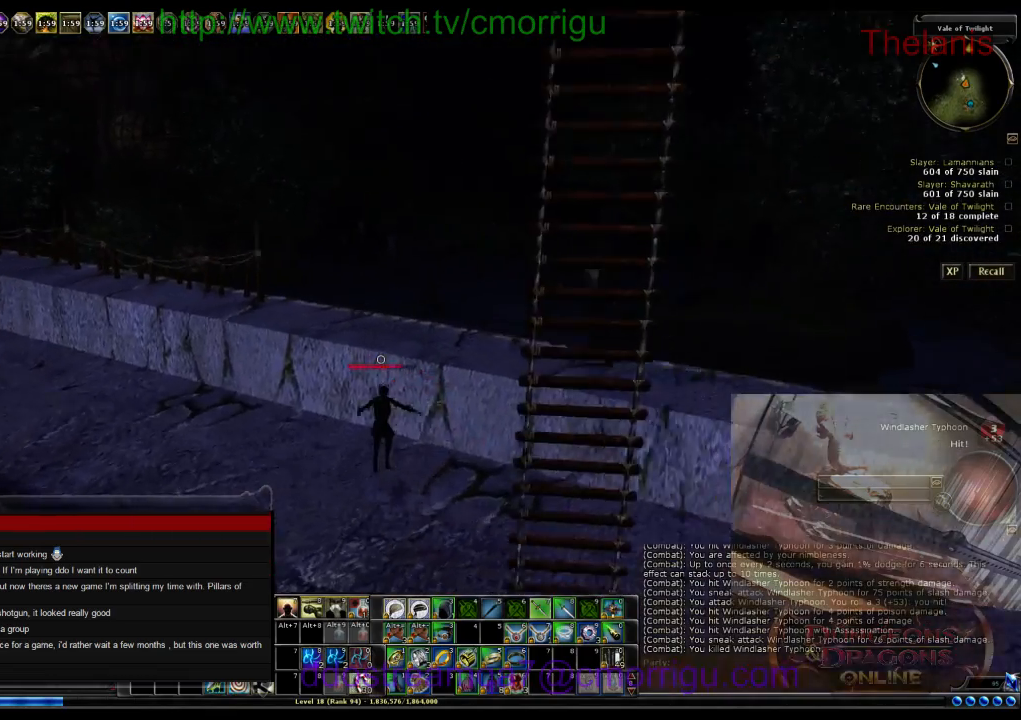
{"keys": ["w"], "events": []}
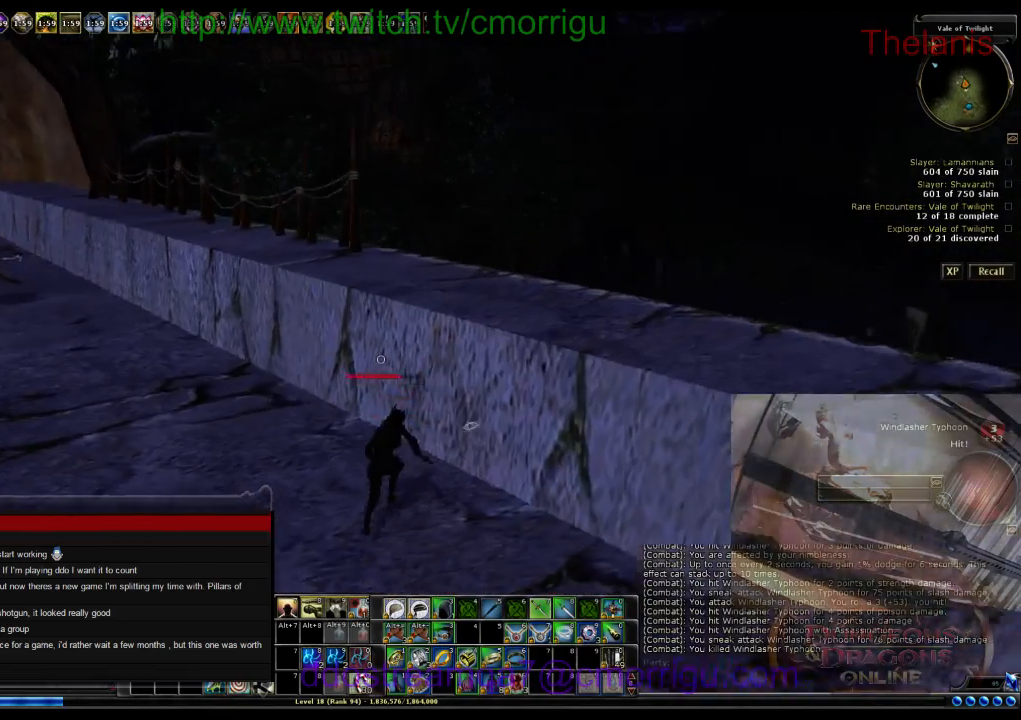
{"keys": ["w"], "events": []}
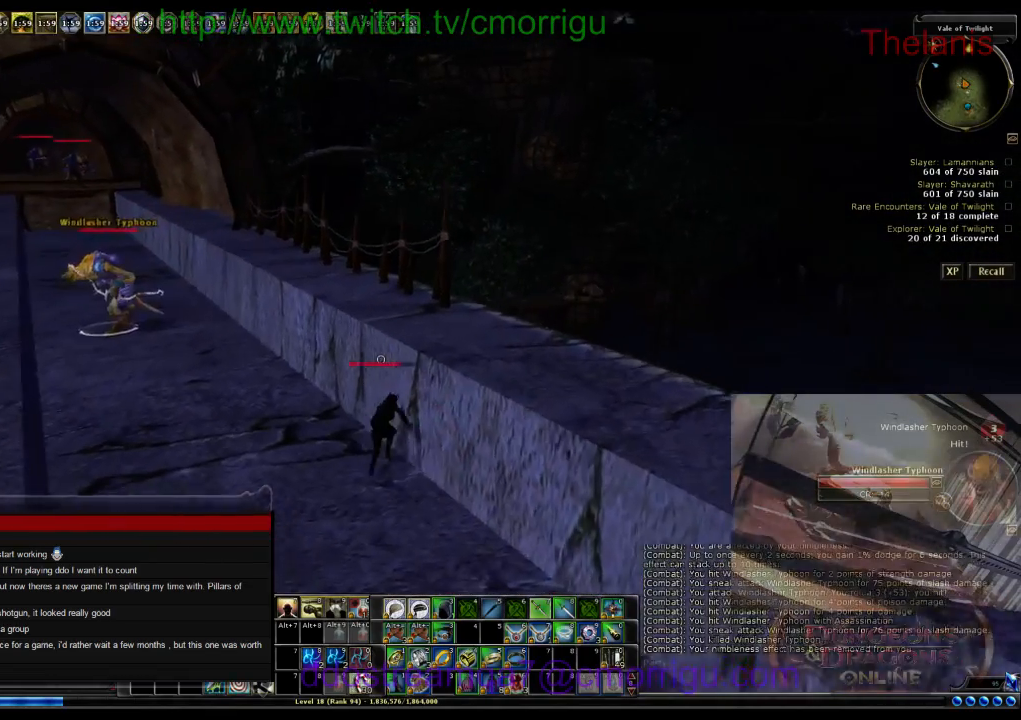
{"keys": ["w"], "events": []}
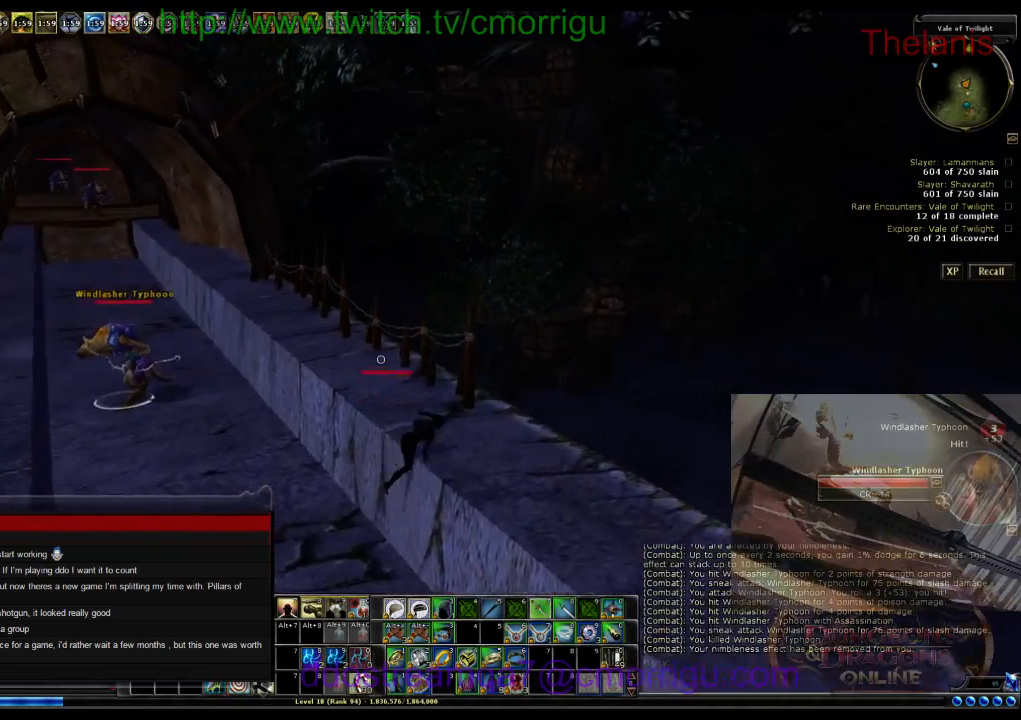
{"keys": ["w"], "events": []}
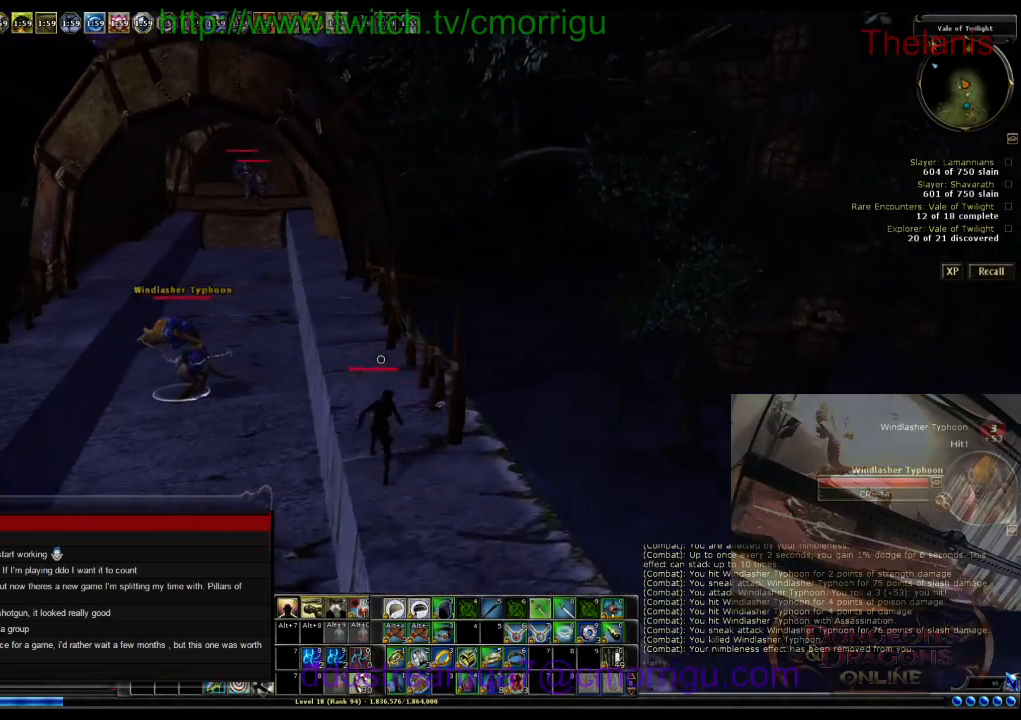
{"keys": [], "events": [[34, "w", "up"]]}